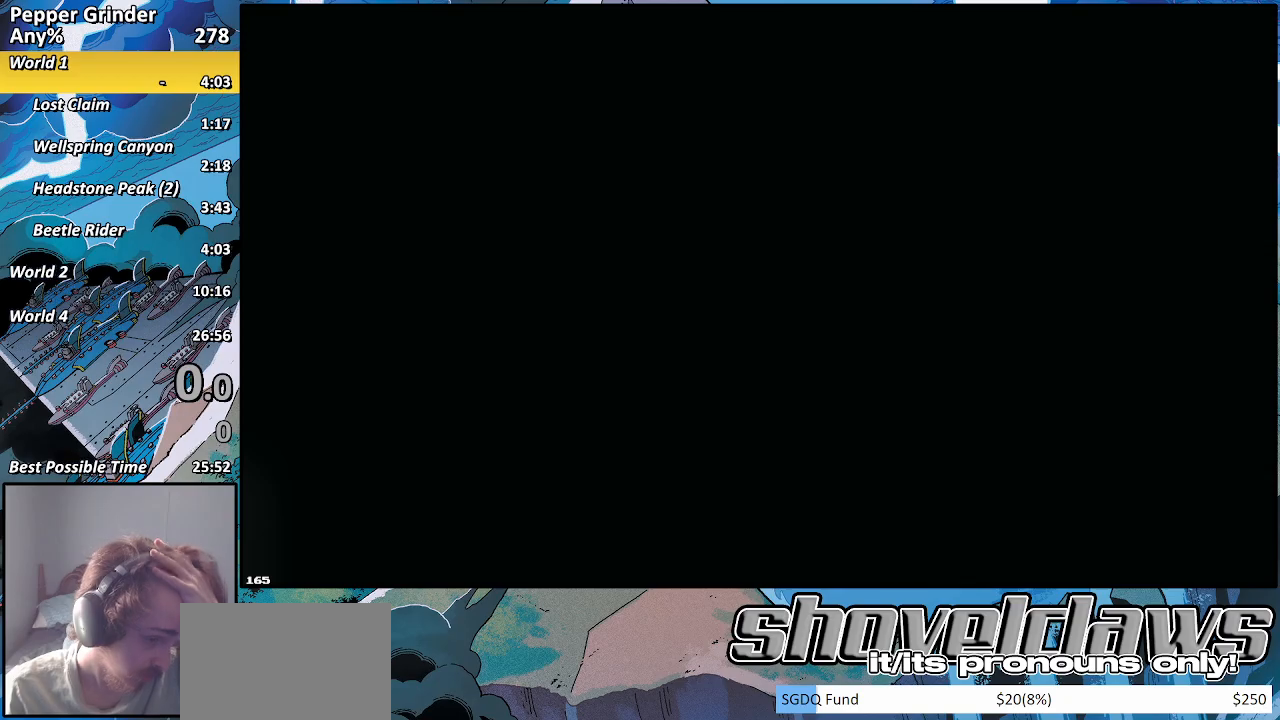
Gameplay with a controller (PlayStation layout); each line is a JSON object with the inputs held at the frame after it. "events" lists button and stick changes between this image and that frame as [ms after this image, input, new state], when the widget could be followed in between. Not read: L3 R3.
{"buttons": [], "left_stick": "center", "right_stick": "center", "events": []}
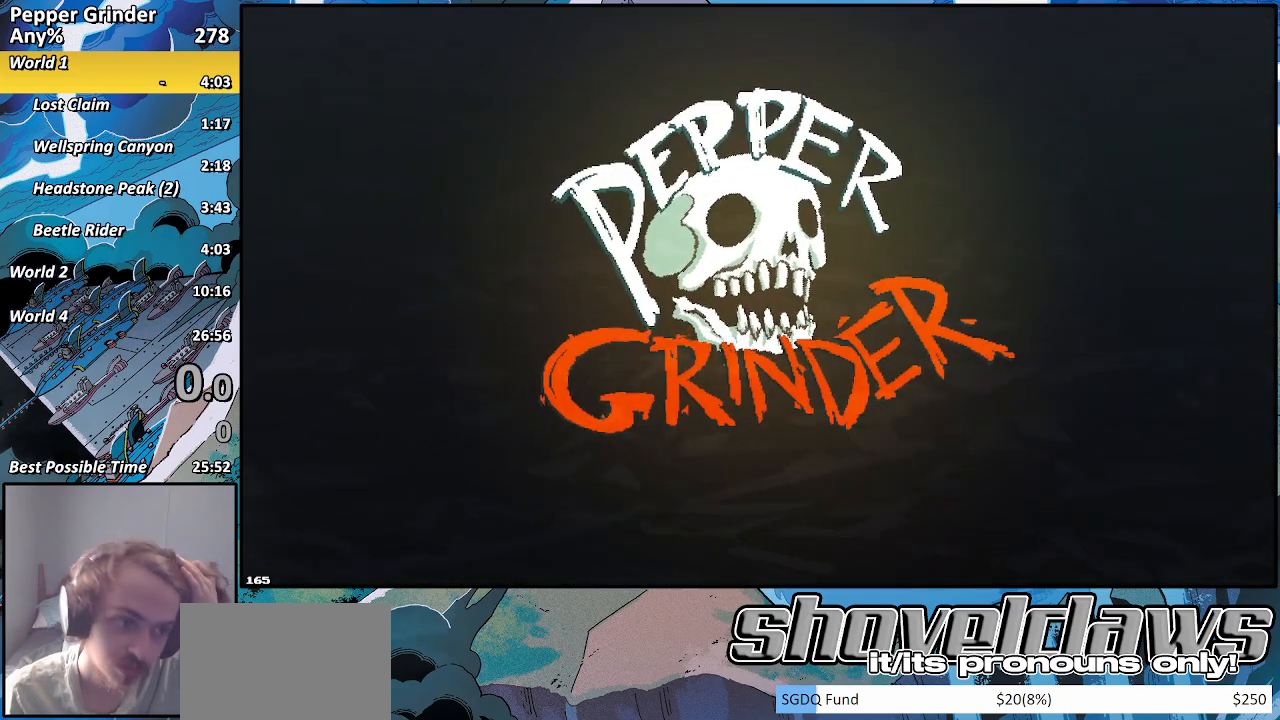
{"buttons": ["CROSS"], "left_stick": "center", "right_stick": "center", "events": [[467, "CROSS", "down"]]}
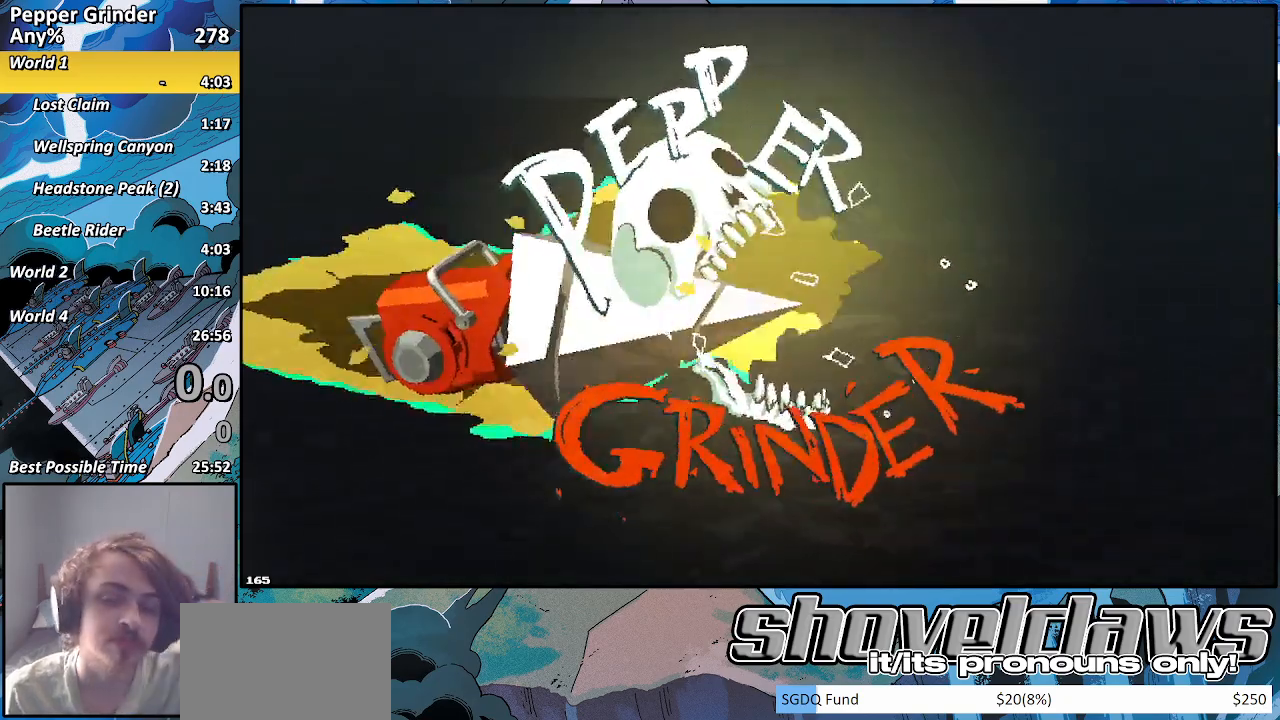
{"buttons": ["CROSS"], "left_stick": "center", "right_stick": "center", "events": [[33, "CROSS", "up"], [133, "CROSS", "down"], [200, "CROSS", "up"], [283, "CROSS", "down"], [367, "CROSS", "up"], [450, "CROSS", "down"]]}
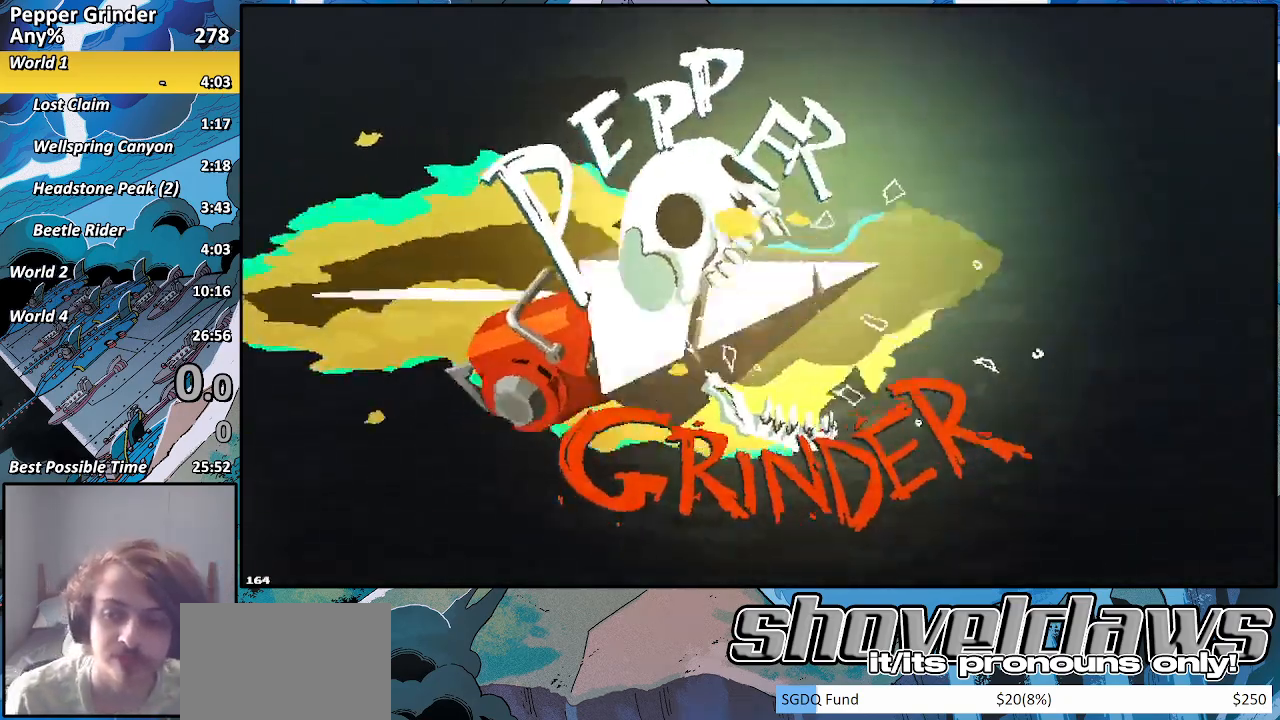
{"buttons": ["CROSS"], "left_stick": "center", "right_stick": "center", "events": [[33, "CROSS", "up"], [133, "CROSS", "down"], [200, "CROSS", "up"], [317, "CROSS", "down"], [383, "CROSS", "up"], [500, "CROSS", "down"]]}
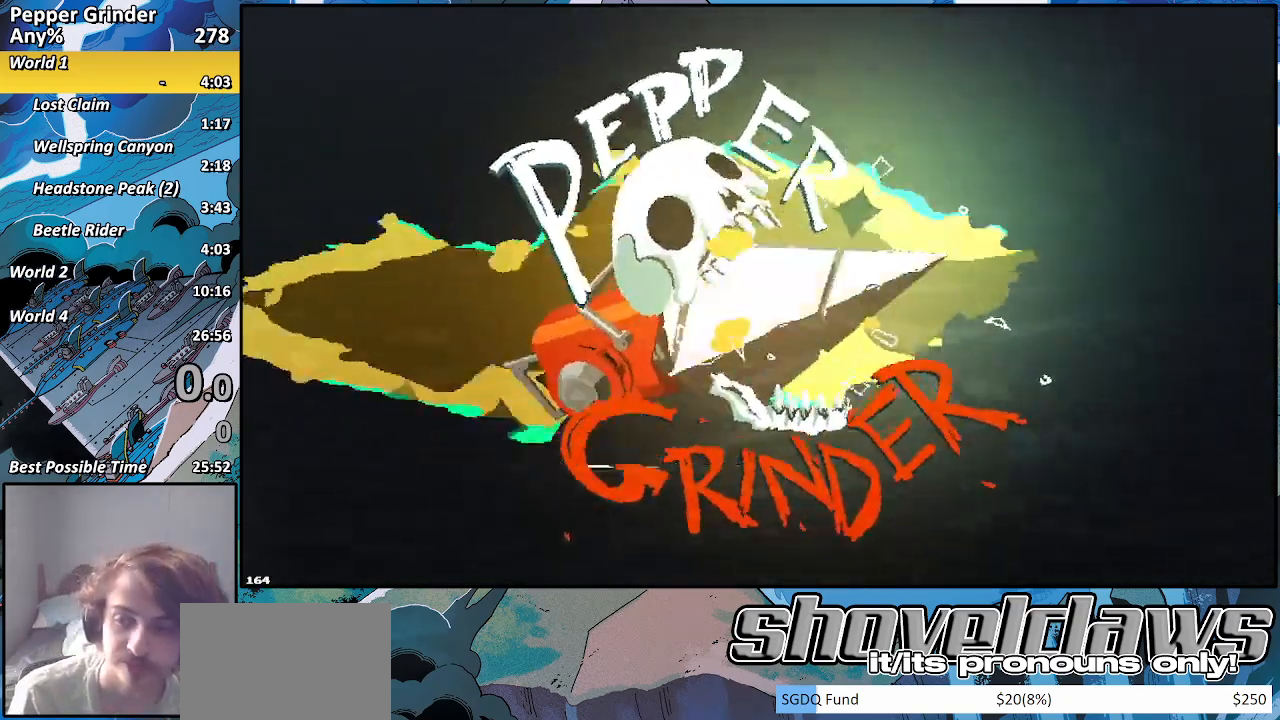
{"buttons": [], "left_stick": "center", "right_stick": "center", "events": [[83, "CROSS", "up"], [200, "CROSS", "down"], [267, "CROSS", "up"], [383, "CROSS", "down"], [467, "CROSS", "up"]]}
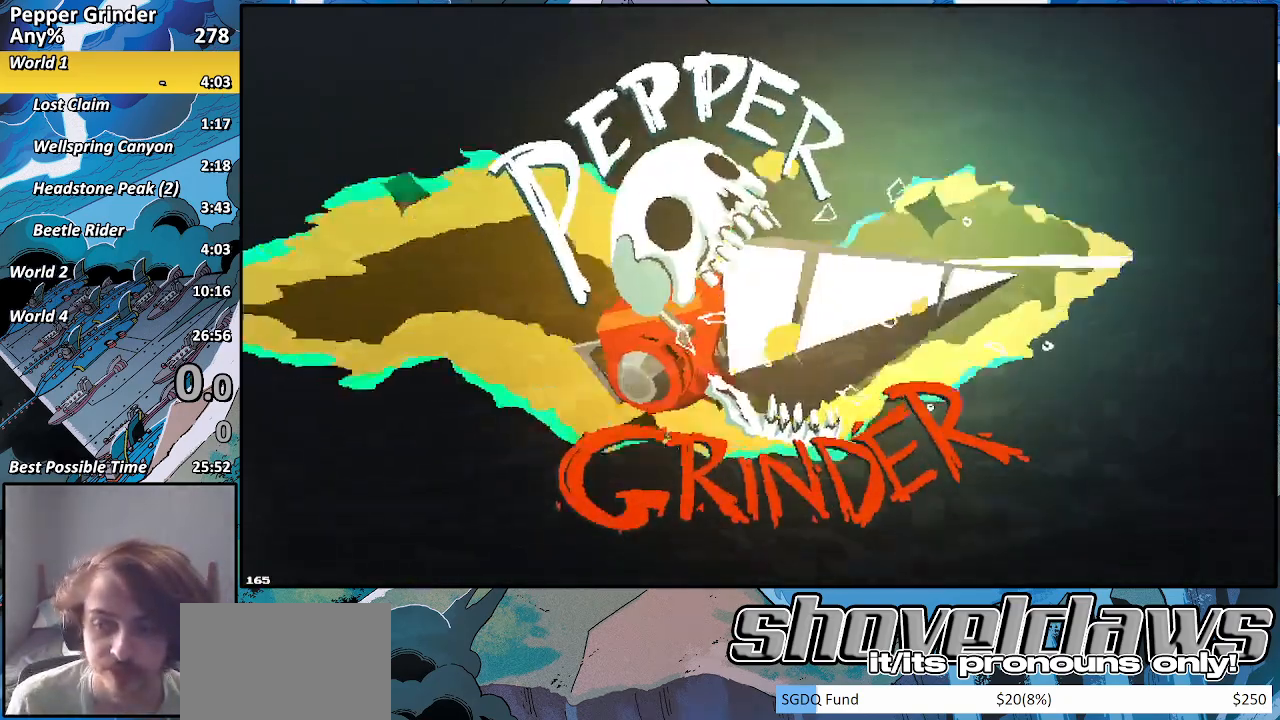
{"buttons": [], "left_stick": "center", "right_stick": "center", "events": [[333, "CROSS", "down"], [400, "CROSS", "up"]]}
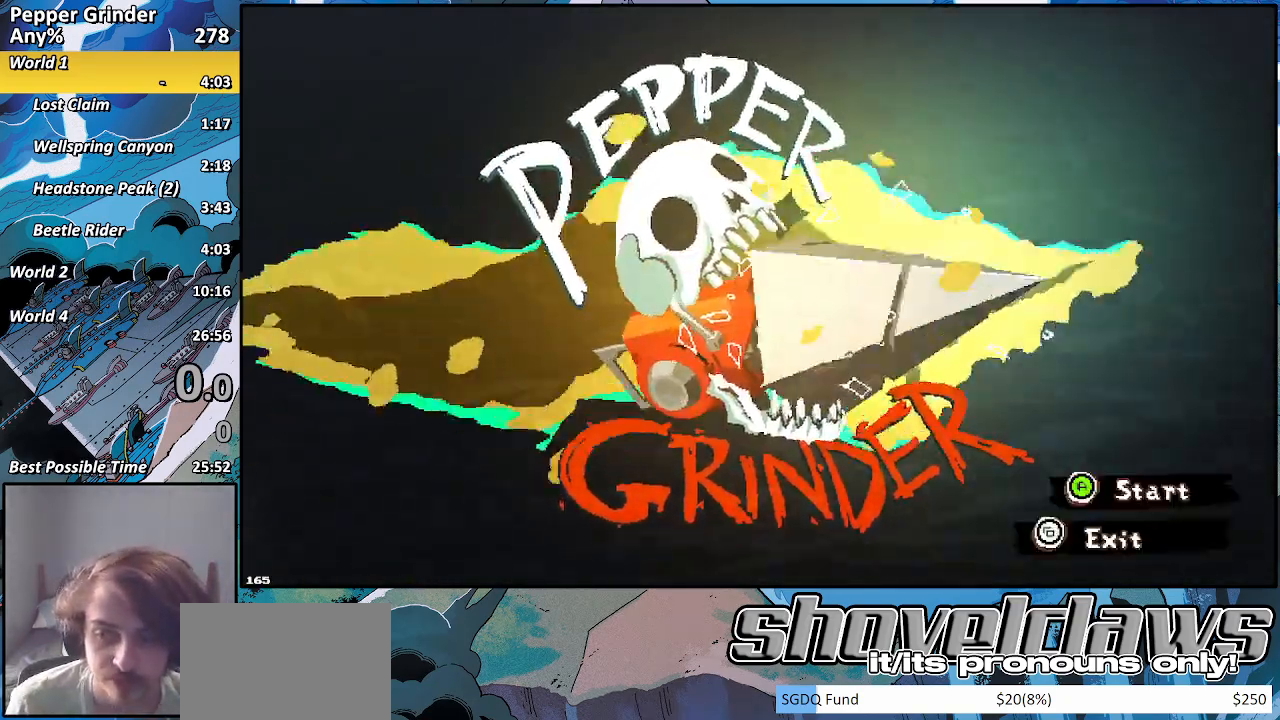
{"buttons": ["DPAD_DOWN"], "left_stick": "center", "right_stick": "center", "events": [[183, "CROSS", "down"], [267, "CROSS", "up"], [400, "DPAD_DOWN", "down"]]}
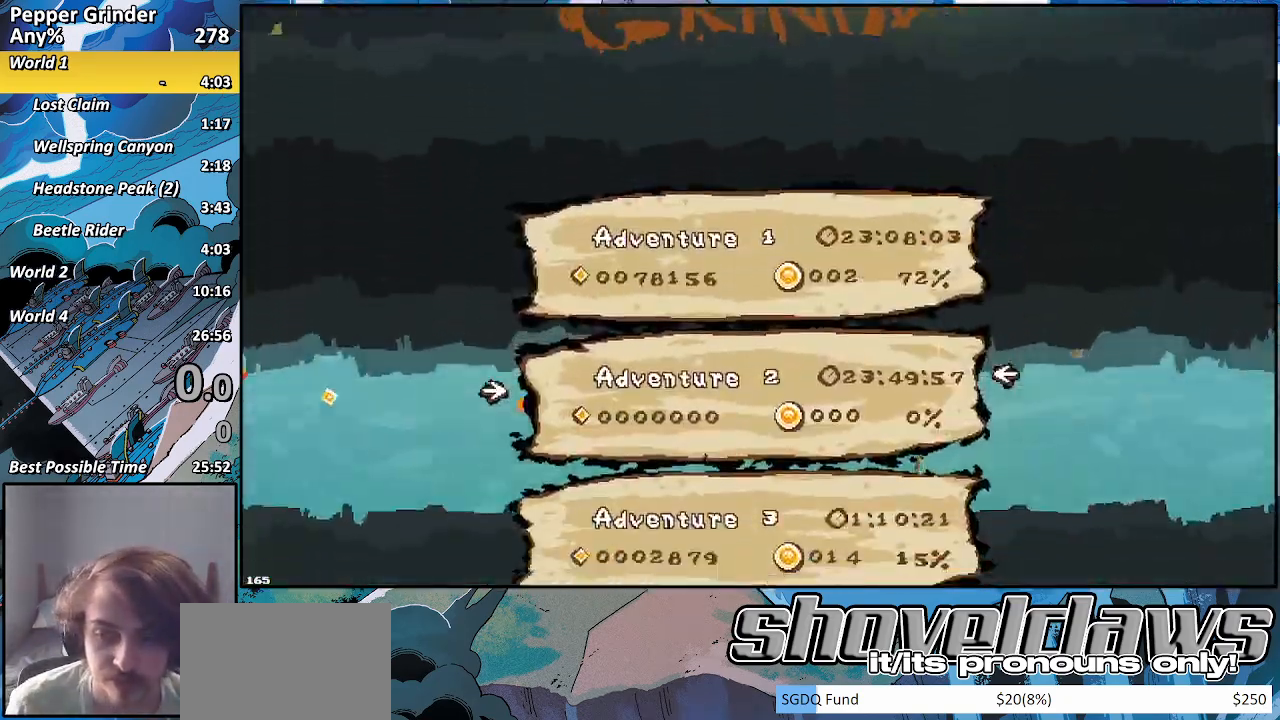
{"buttons": [], "left_stick": "center", "right_stick": "center", "events": [[33, "DPAD_DOWN", "up"], [133, "CROSS", "down"], [200, "CROSS", "up"], [417, "CROSS", "down"], [500, "CROSS", "up"]]}
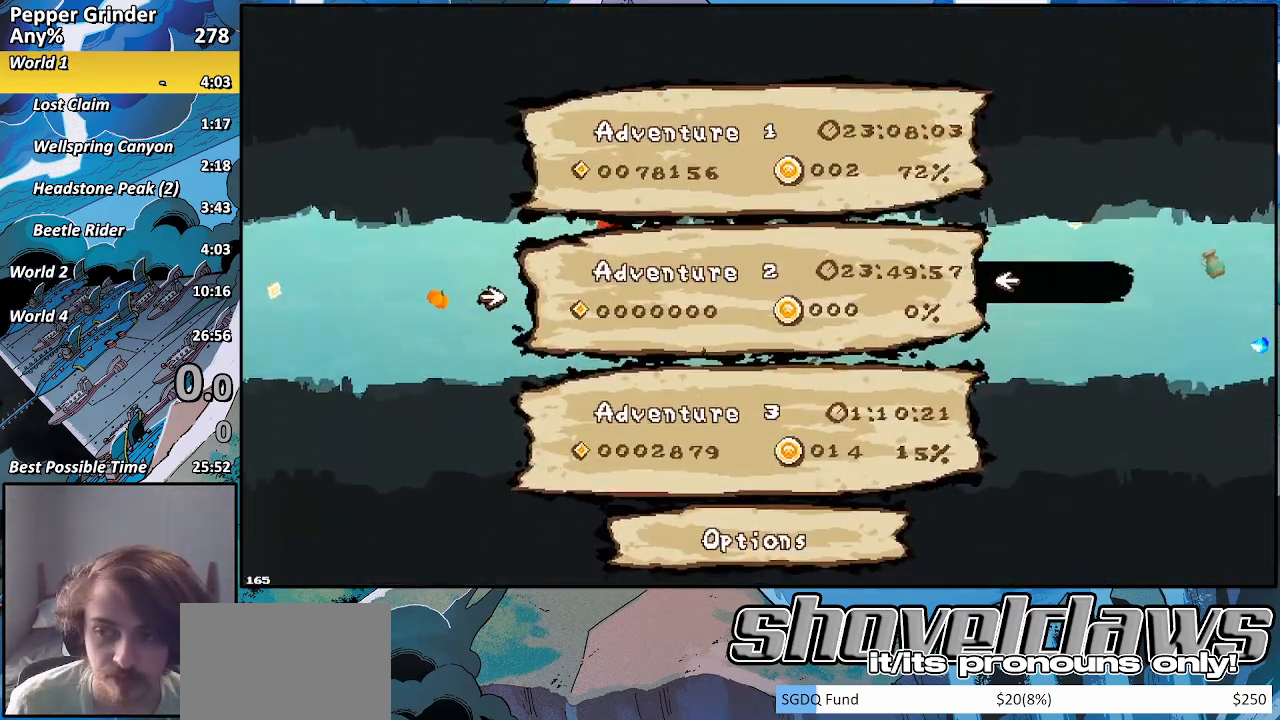
{"buttons": ["SQUARE"], "left_stick": "center", "right_stick": "center", "events": [[183, "SQUARE", "down"], [283, "SQUARE", "up"], [500, "SQUARE", "down"]]}
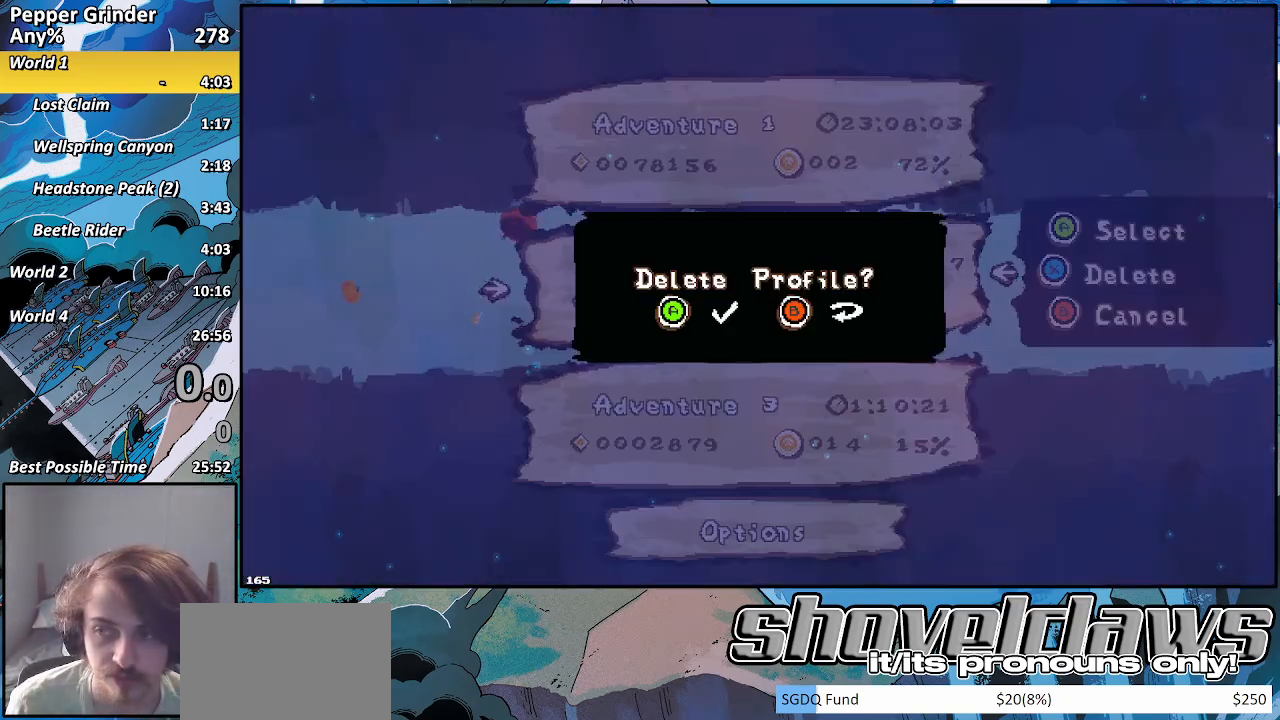
{"buttons": [], "left_stick": "center", "right_stick": "center", "events": [[83, "SQUARE", "up"], [233, "CROSS", "down"], [267, "CROSS", "up"], [400, "CROSS", "down"], [483, "CROSS", "up"]]}
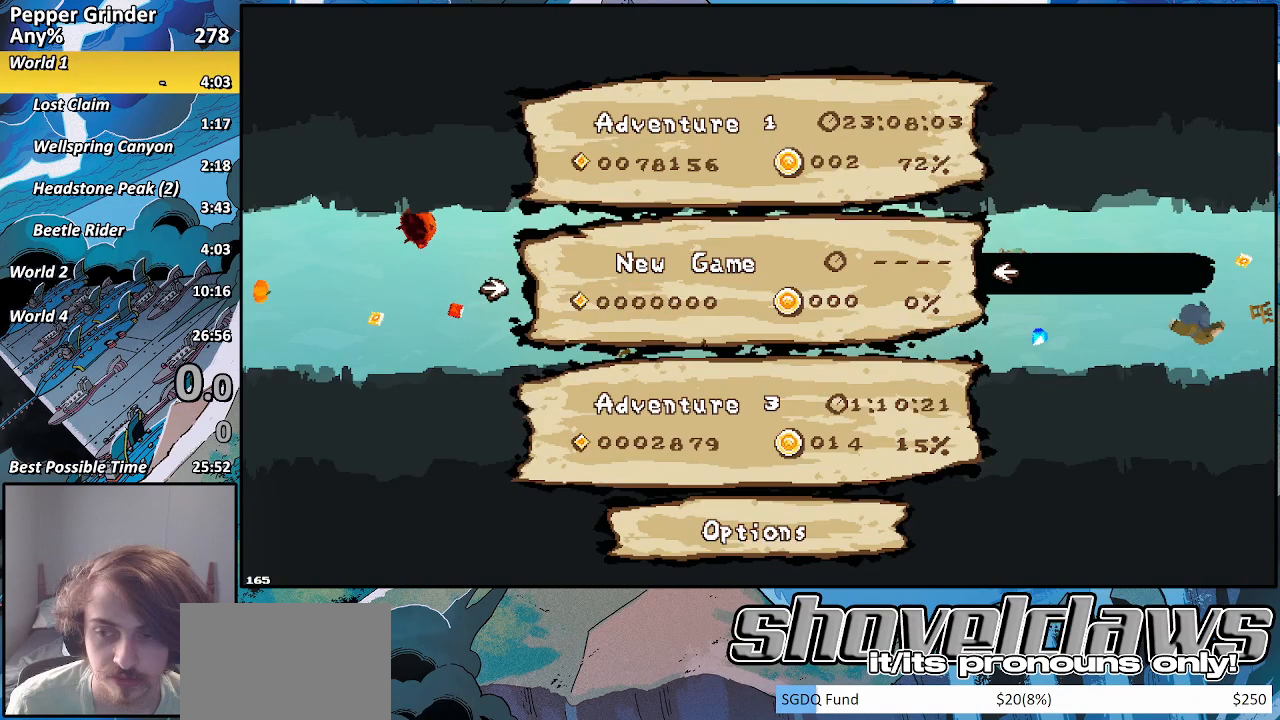
{"buttons": [], "left_stick": "right", "right_stick": "center", "events": [[83, "CROSS", "down"], [150, "CROSS", "up"], [233, "CROSS", "down"], [300, "CROSS", "up"], [383, "CROSS", "down"], [450, "CROSS", "up"], [483, "left_stick", "right"]]}
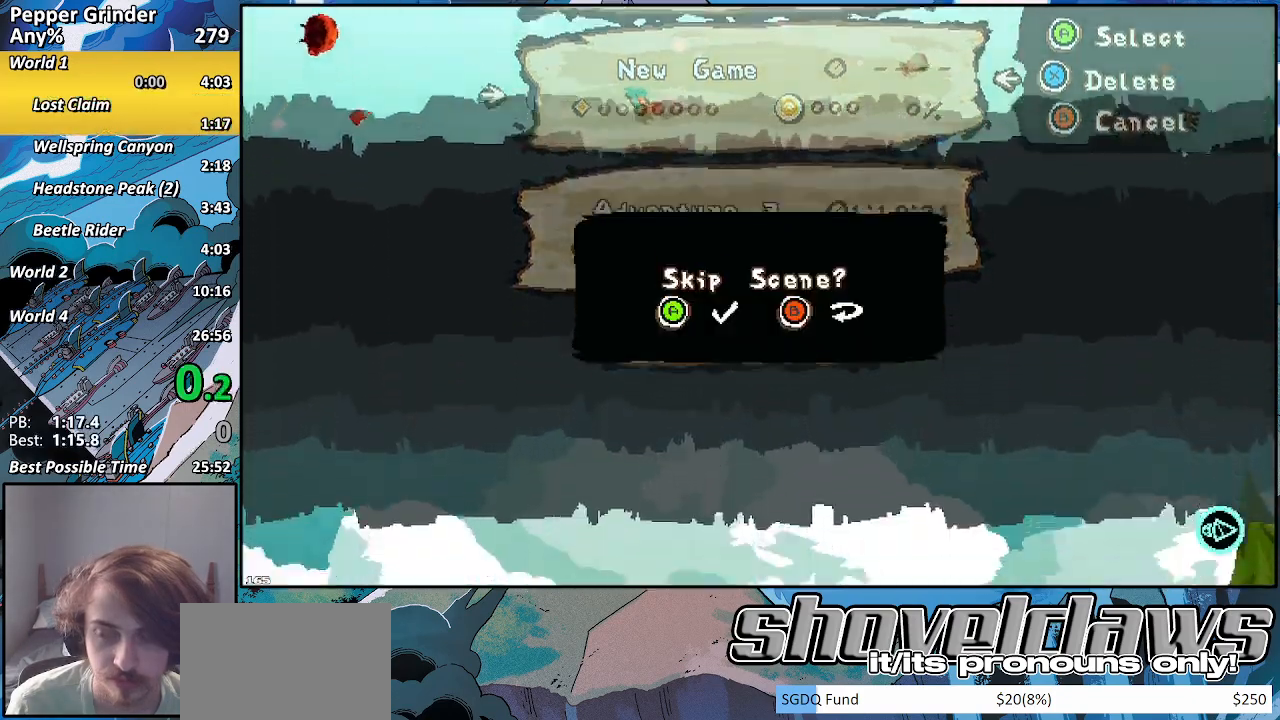
{"buttons": ["R2"], "left_stick": "right", "right_stick": "center", "events": [[17, "CROSS", "down"], [100, "CROSS", "up"], [150, "CROSS", "down"], [250, "CROSS", "up"], [317, "R2", "down"]]}
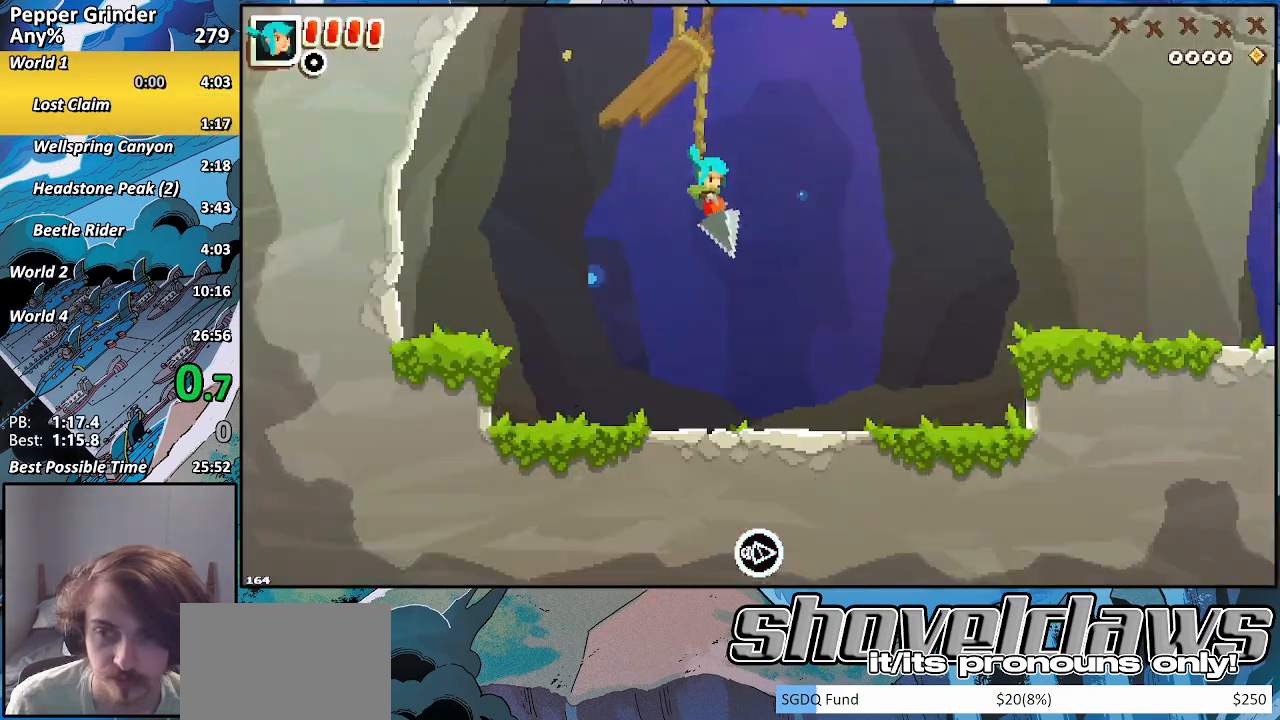
{"buttons": [], "left_stick": "right", "right_stick": "center", "events": [[333, "R2", "up"]]}
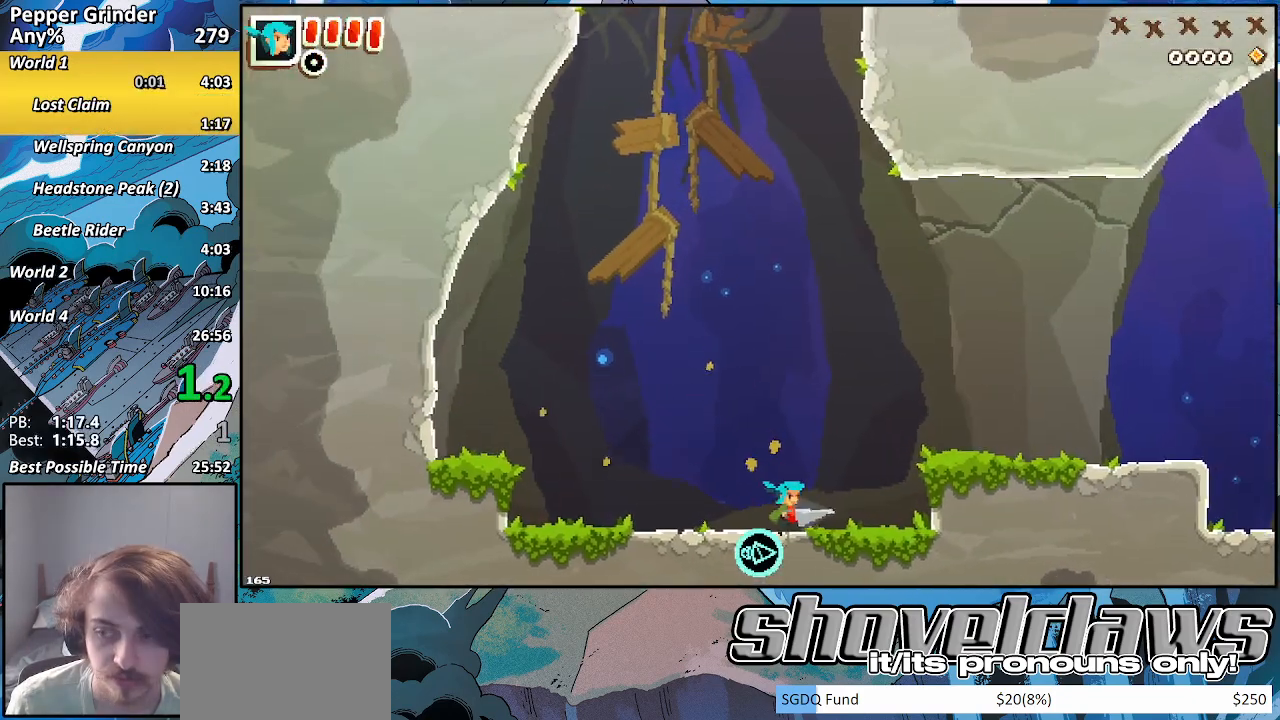
{"buttons": ["CROSS"], "left_stick": "right", "right_stick": "center", "events": [[100, "CROSS", "down"], [333, "CROSS", "up"], [500, "CROSS", "down"]]}
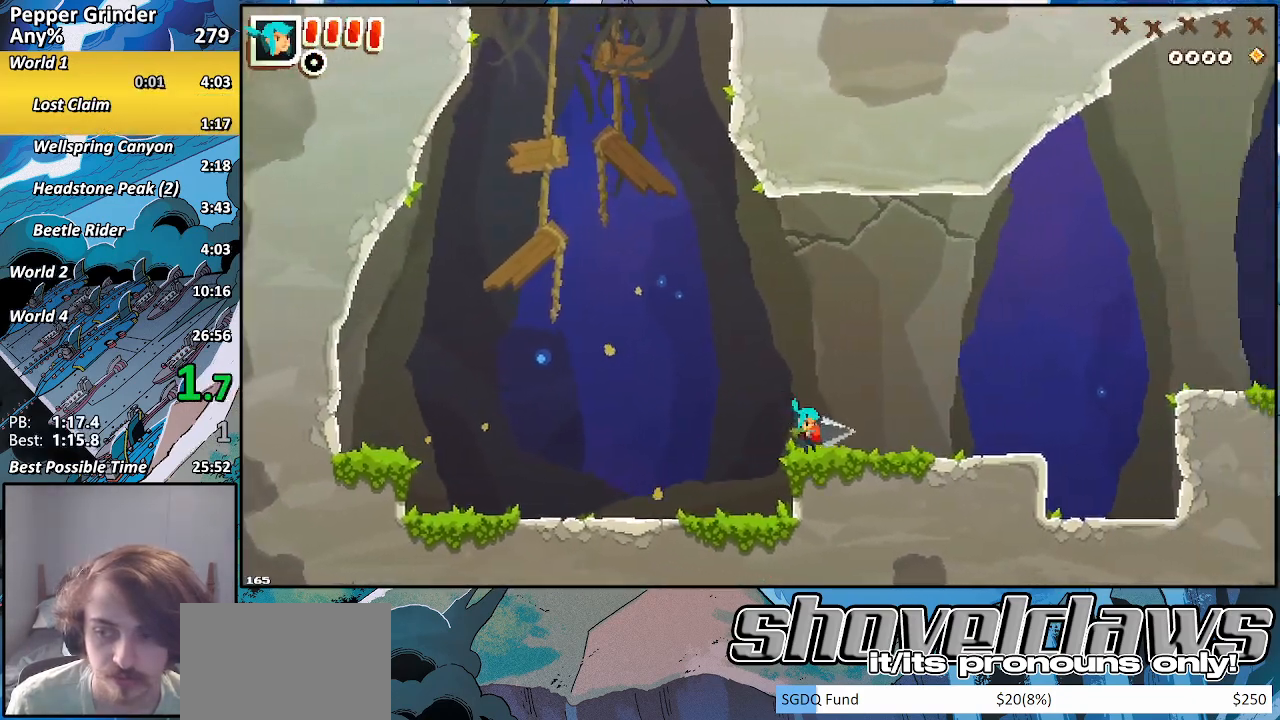
{"buttons": [], "left_stick": "right", "right_stick": "center", "events": [[467, "CROSS", "up"]]}
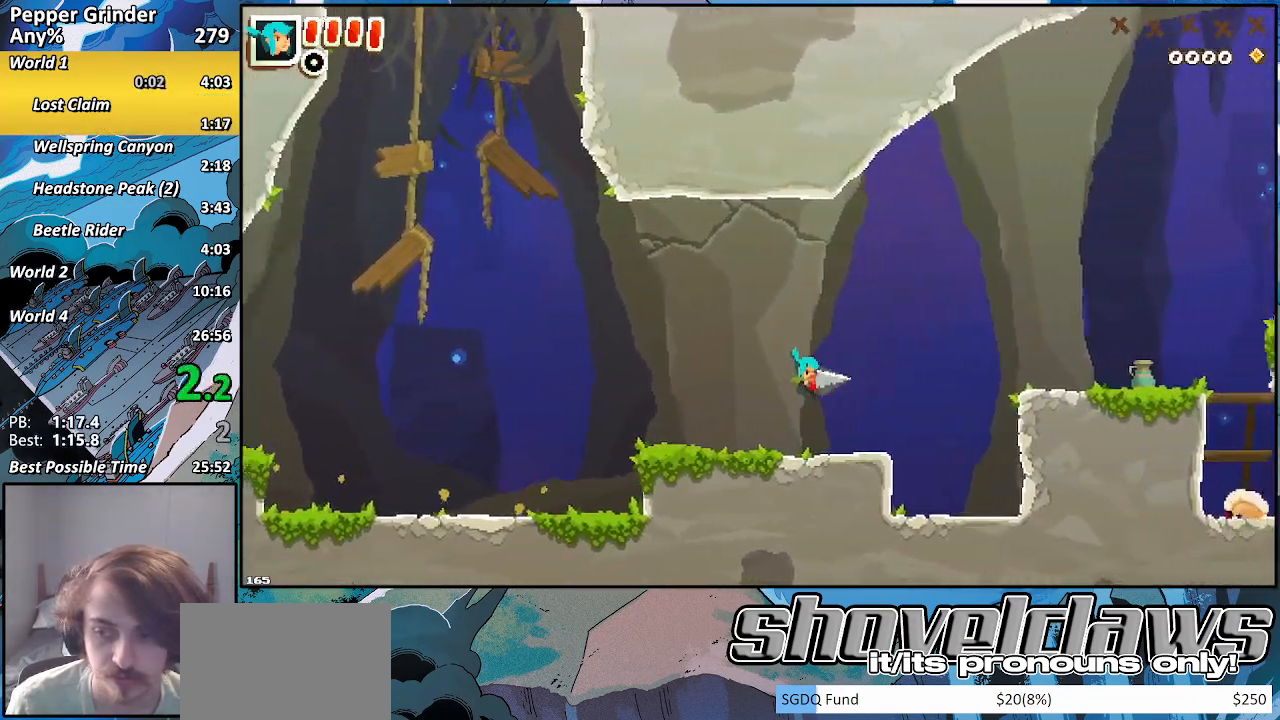
{"buttons": ["CROSS"], "left_stick": "right", "right_stick": "center", "events": [[300, "CROSS", "down"]]}
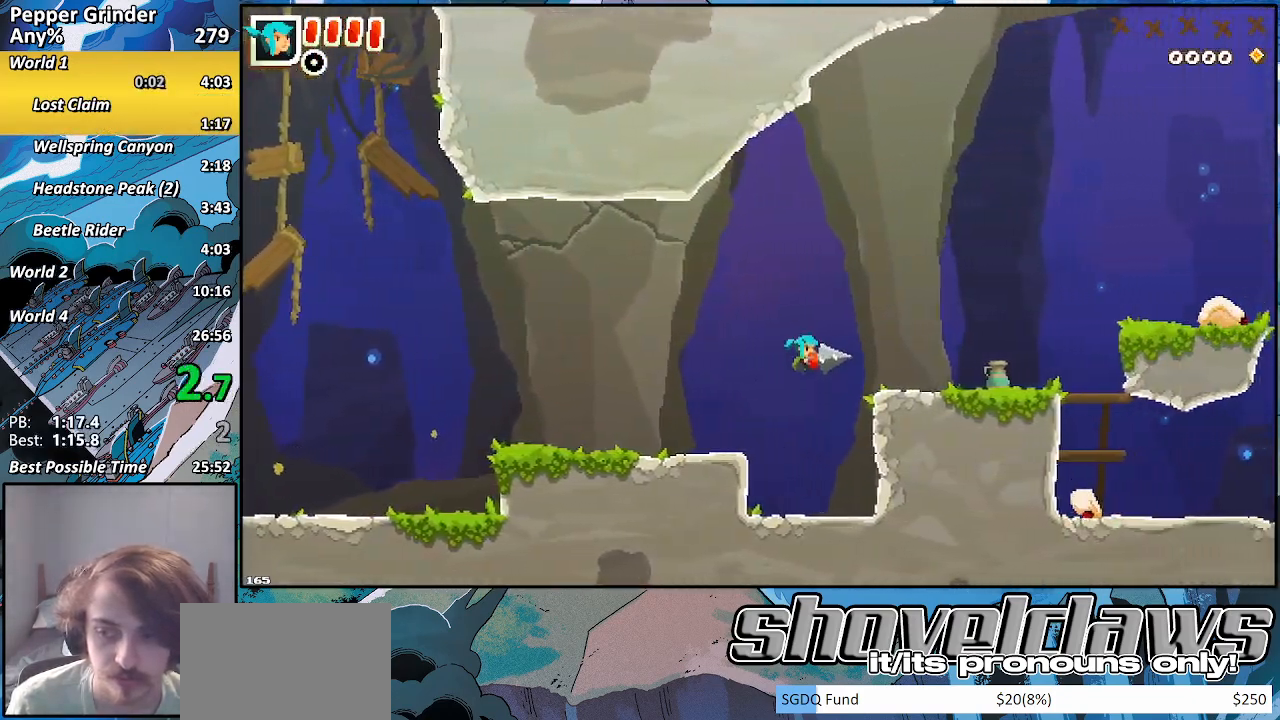
{"buttons": [], "left_stick": "right", "right_stick": "center", "events": [[250, "CROSS", "up"]]}
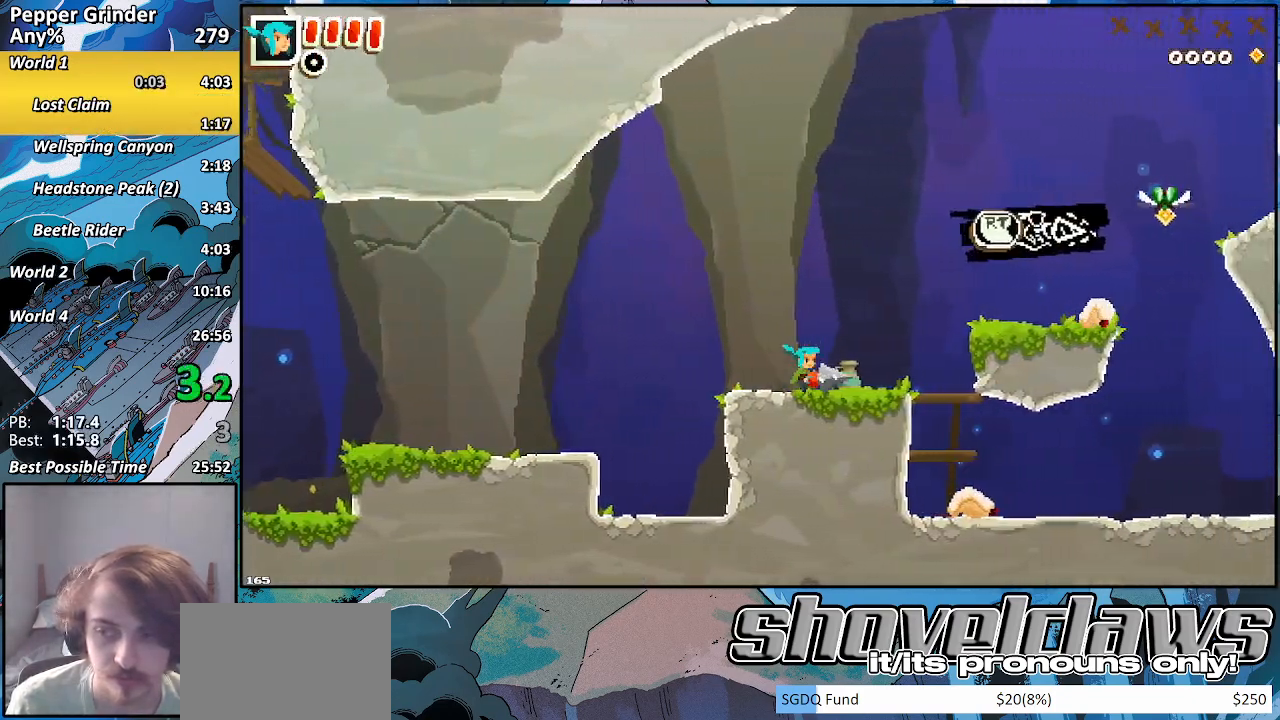
{"buttons": [], "left_stick": "right", "right_stick": "center", "events": [[150, "CROSS", "down"], [500, "CROSS", "up"]]}
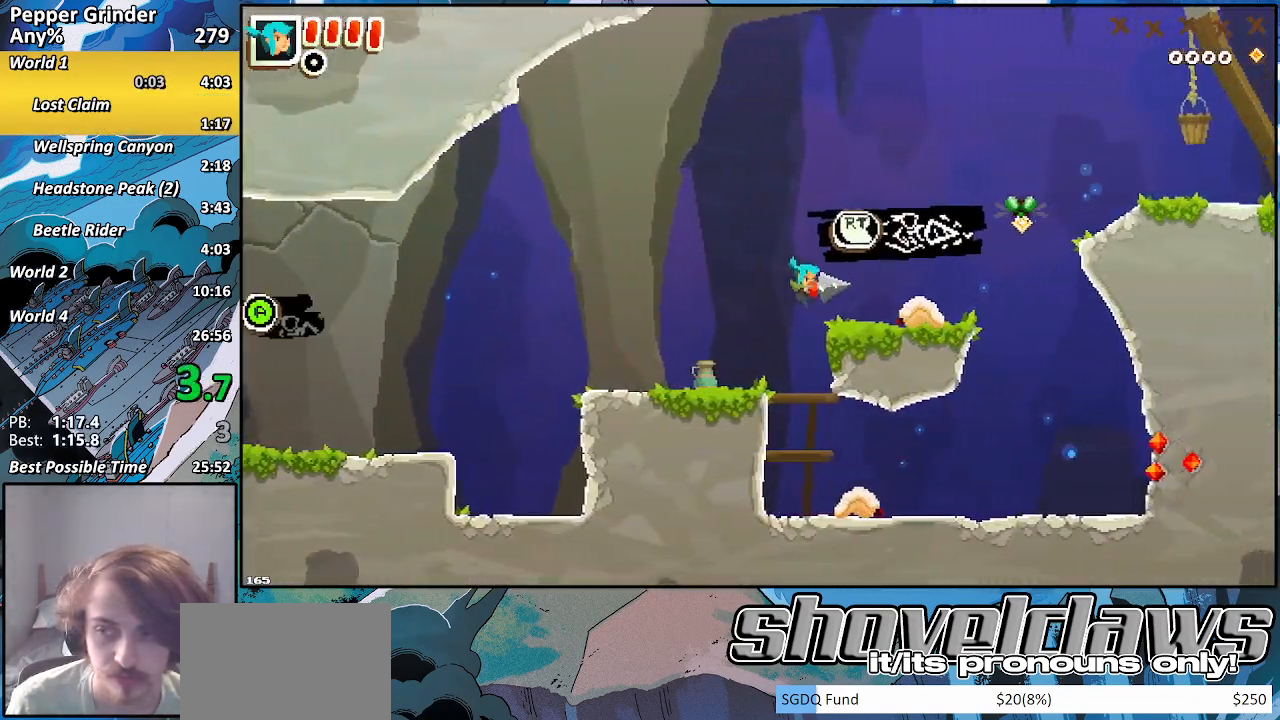
{"buttons": [], "left_stick": "right", "right_stick": "center", "events": [[83, "R2", "down"], [283, "R2", "up"]]}
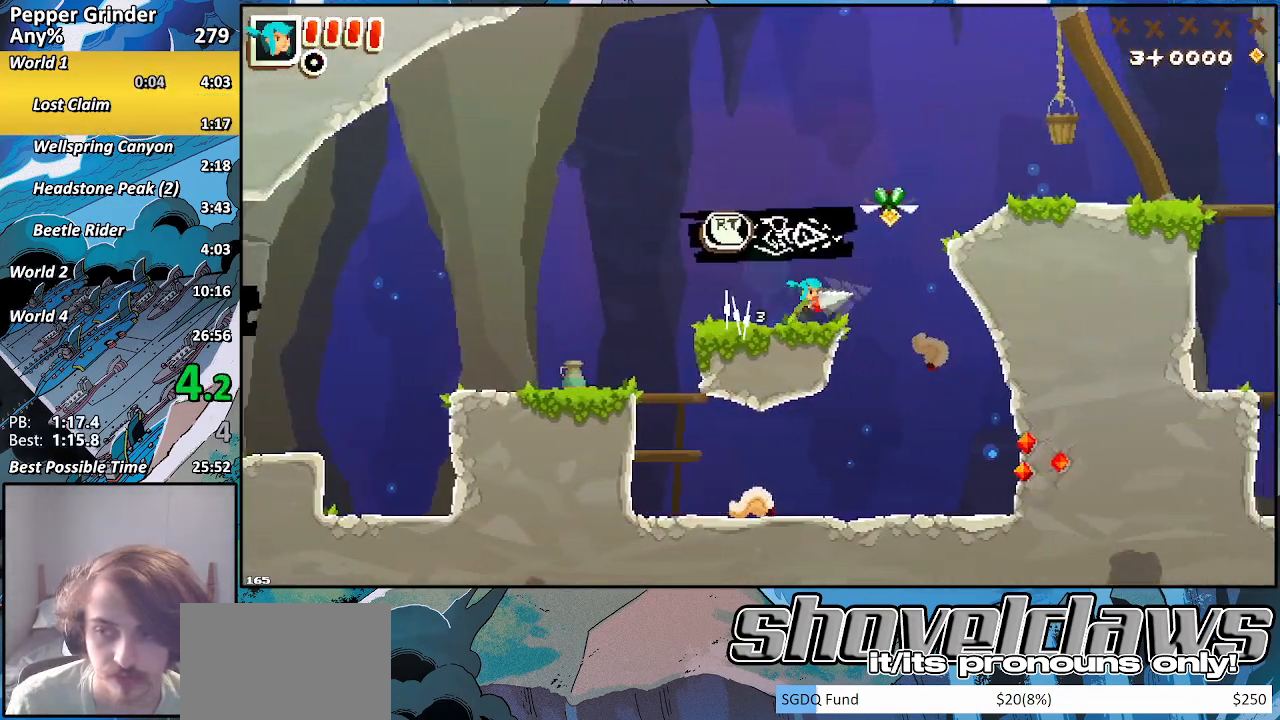
{"buttons": [], "left_stick": "right", "right_stick": "center", "events": [[117, "CROSS", "down"], [433, "CROSS", "up"]]}
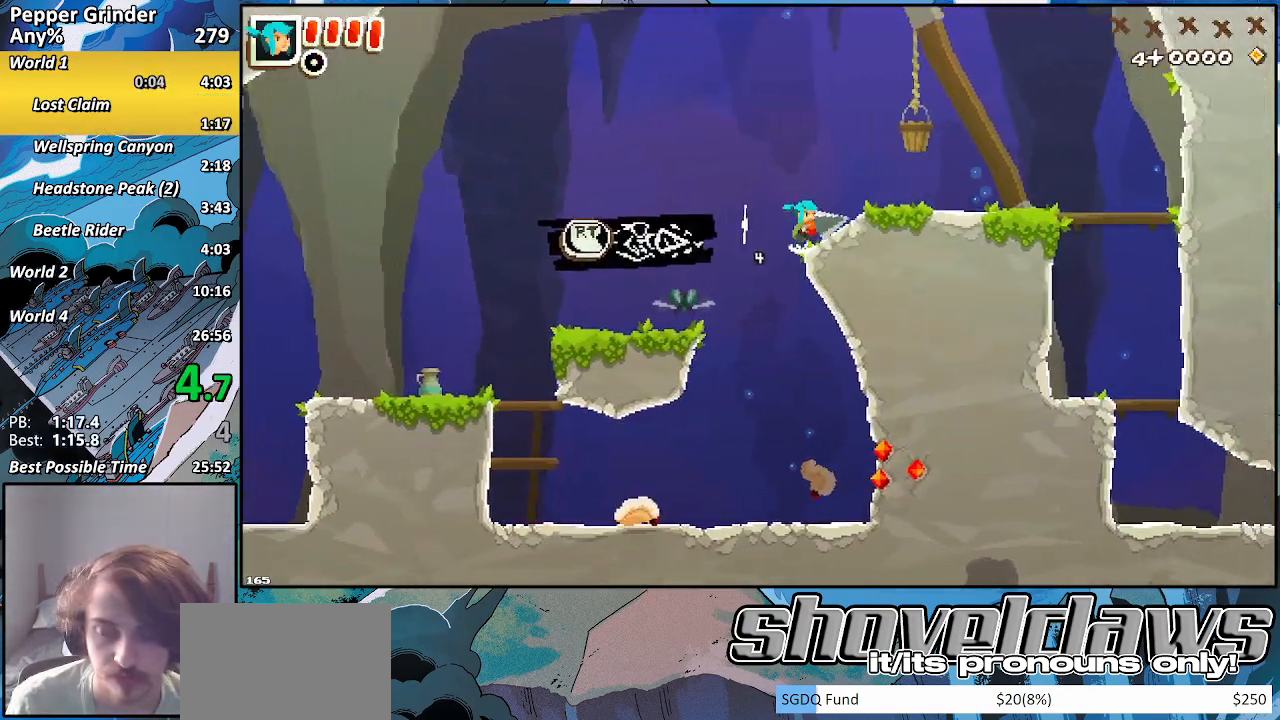
{"buttons": ["DPAD_DOWN"], "left_stick": "right", "right_stick": "center", "events": [[67, "DPAD_DOWN", "down"]]}
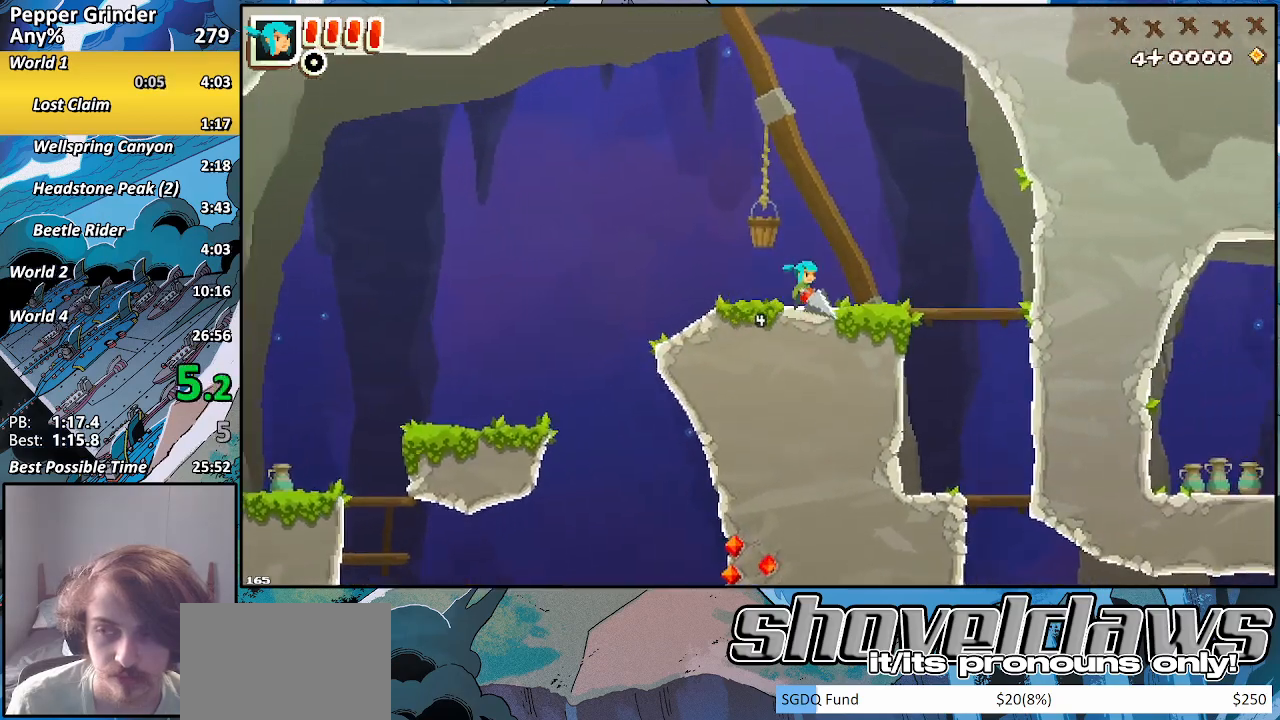
{"buttons": ["DPAD_DOWN"], "left_stick": "right", "right_stick": "center", "events": [[417, "CROSS", "down"], [483, "CROSS", "up"]]}
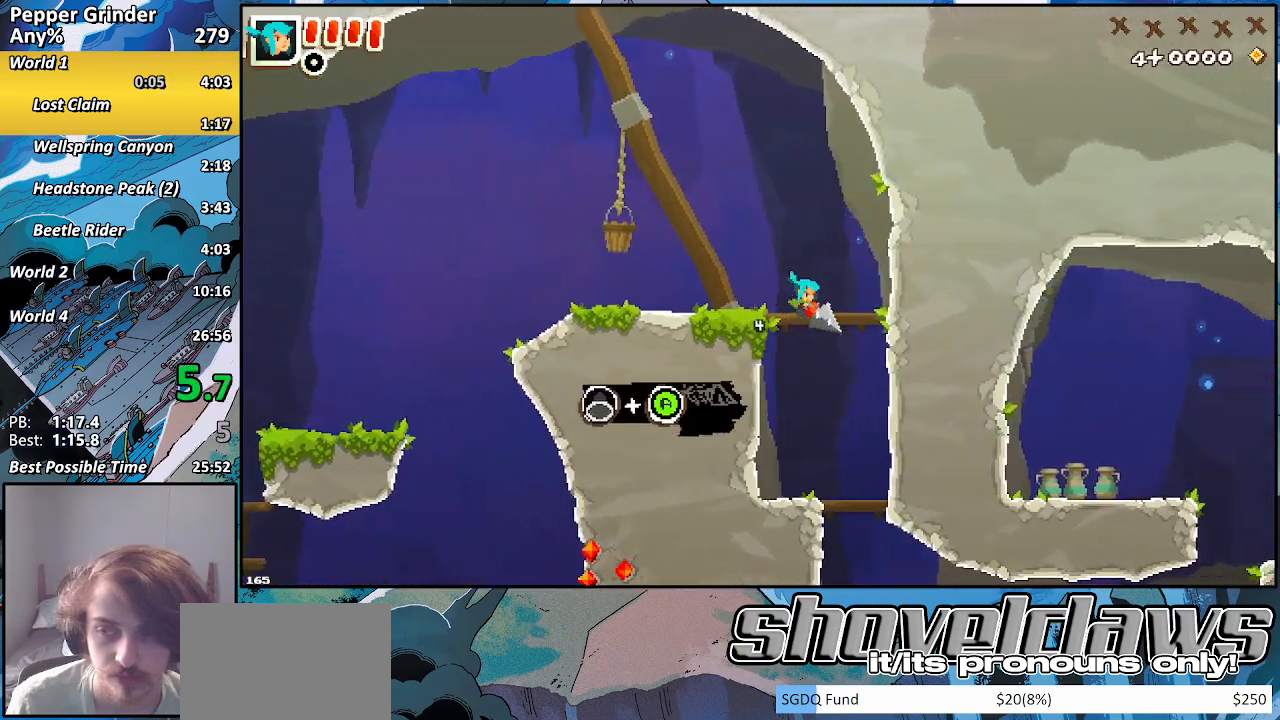
{"buttons": ["DPAD_DOWN"], "left_stick": "right", "right_stick": "center", "events": [[350, "CROSS", "down"], [417, "CROSS", "up"]]}
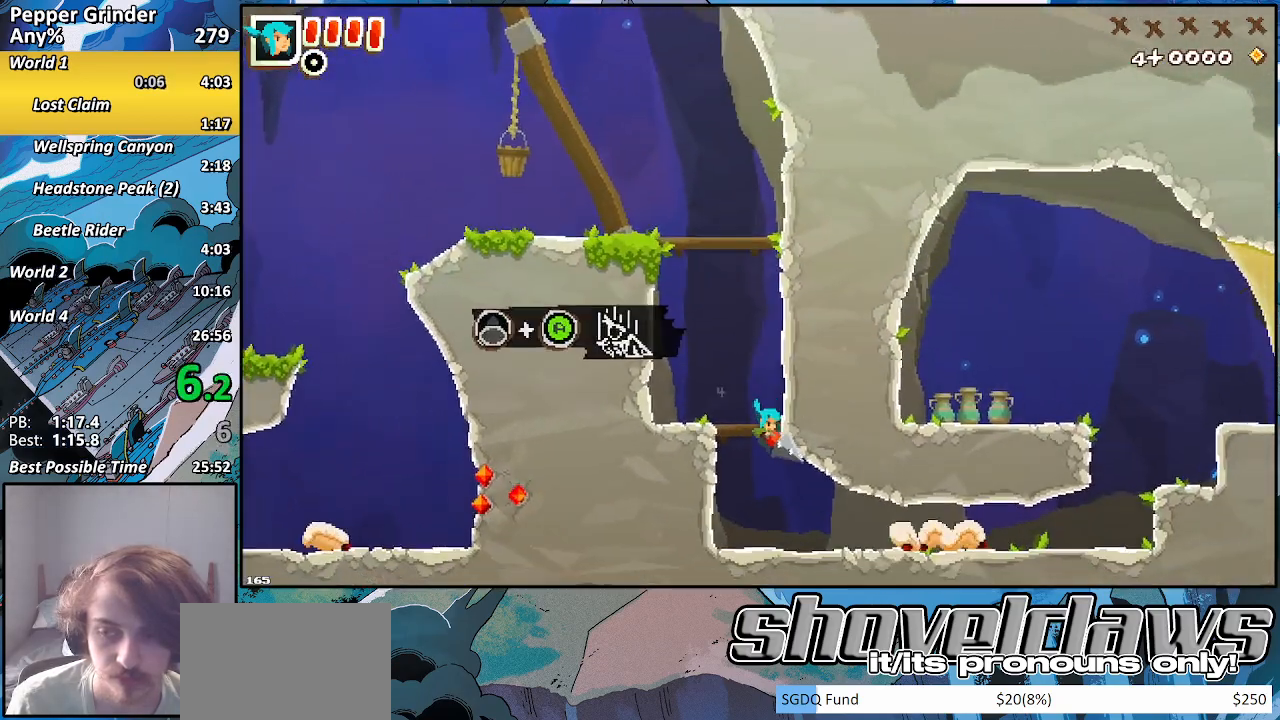
{"buttons": ["R2"], "left_stick": "right", "right_stick": "center", "events": [[150, "R2", "down"], [200, "DPAD_DOWN", "up"]]}
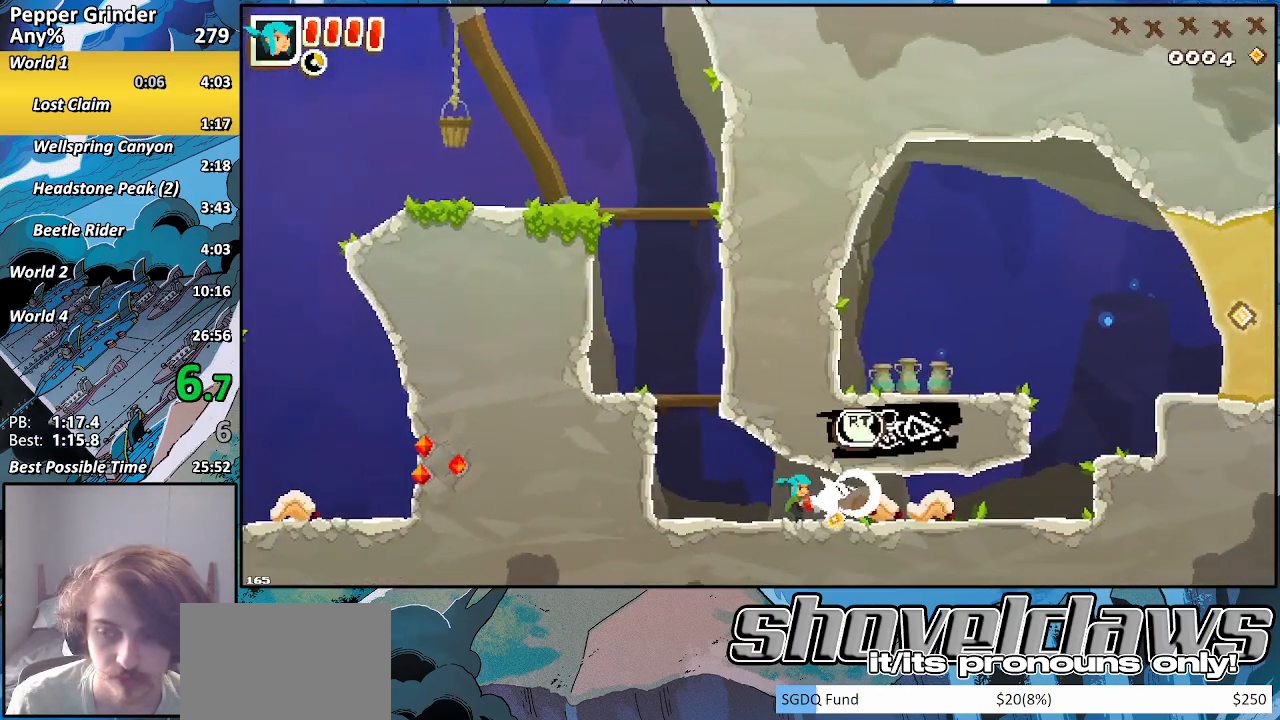
{"buttons": ["R2"], "left_stick": "right", "right_stick": "center", "events": []}
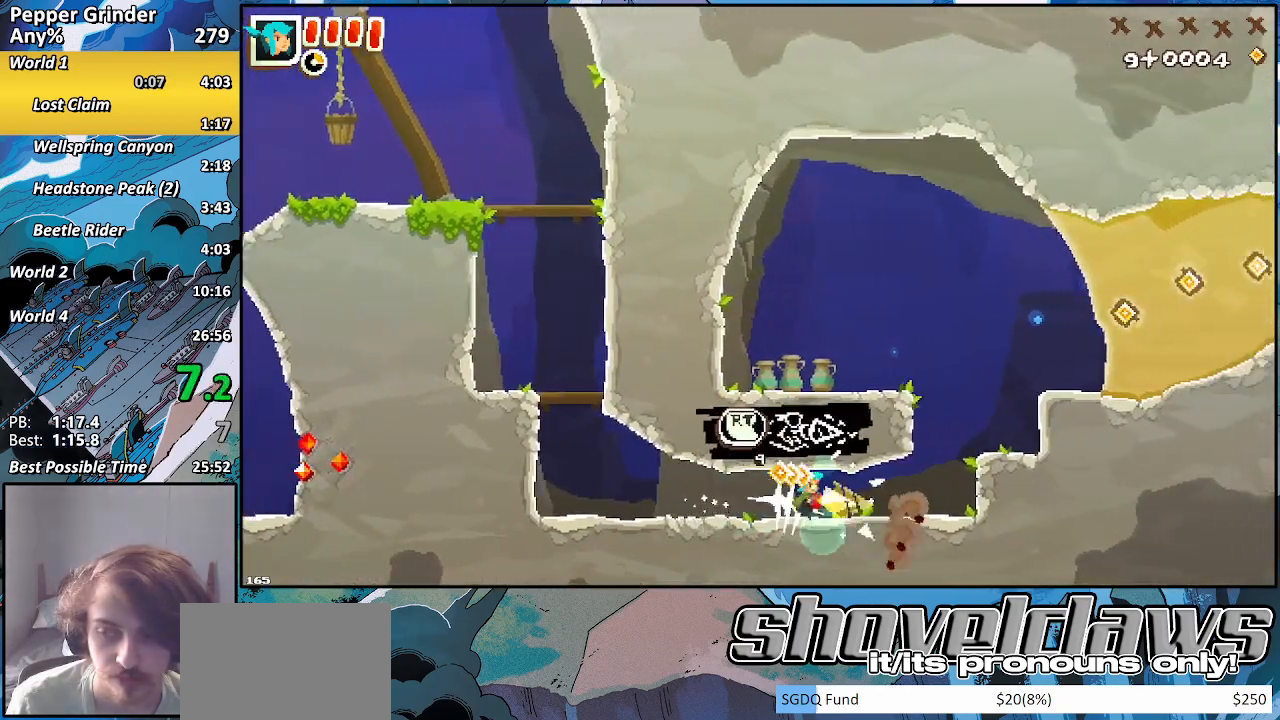
{"buttons": [], "left_stick": "right", "right_stick": "center", "events": [[50, "R2", "up"], [367, "CROSS", "down"], [500, "CROSS", "up"]]}
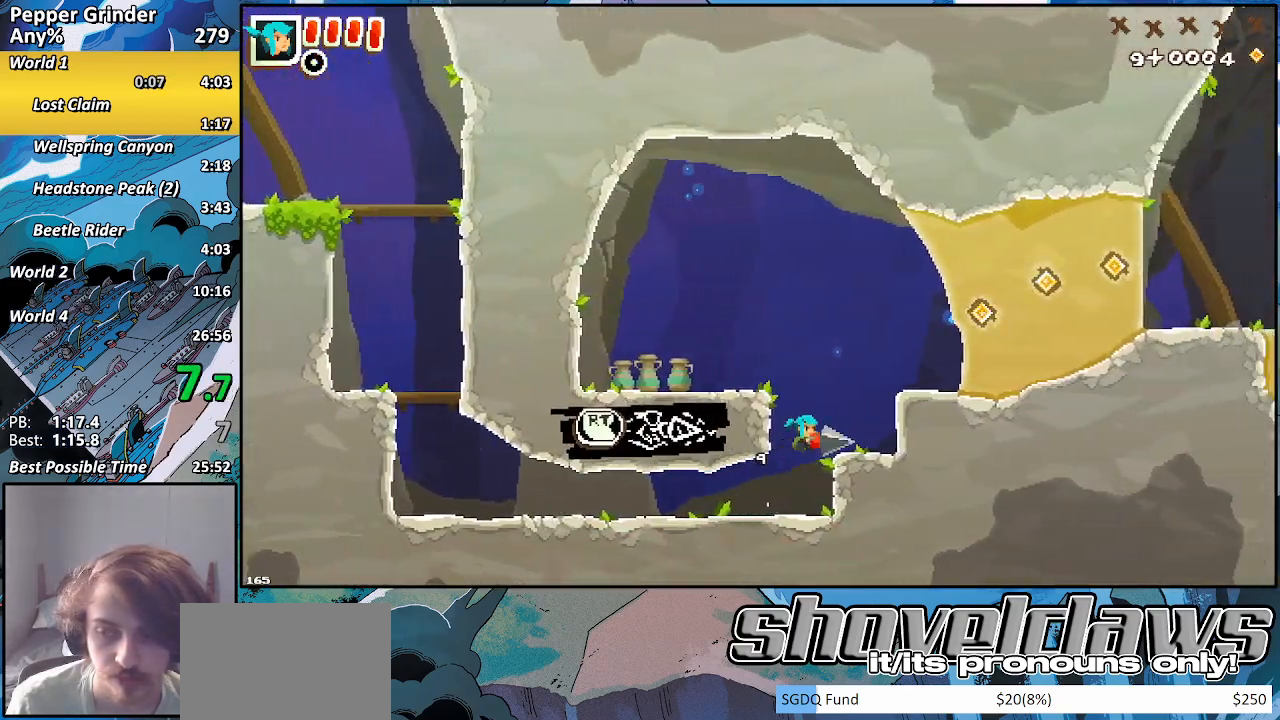
{"buttons": [], "left_stick": "right", "right_stick": "center", "events": [[150, "CROSS", "down"], [500, "CROSS", "up"]]}
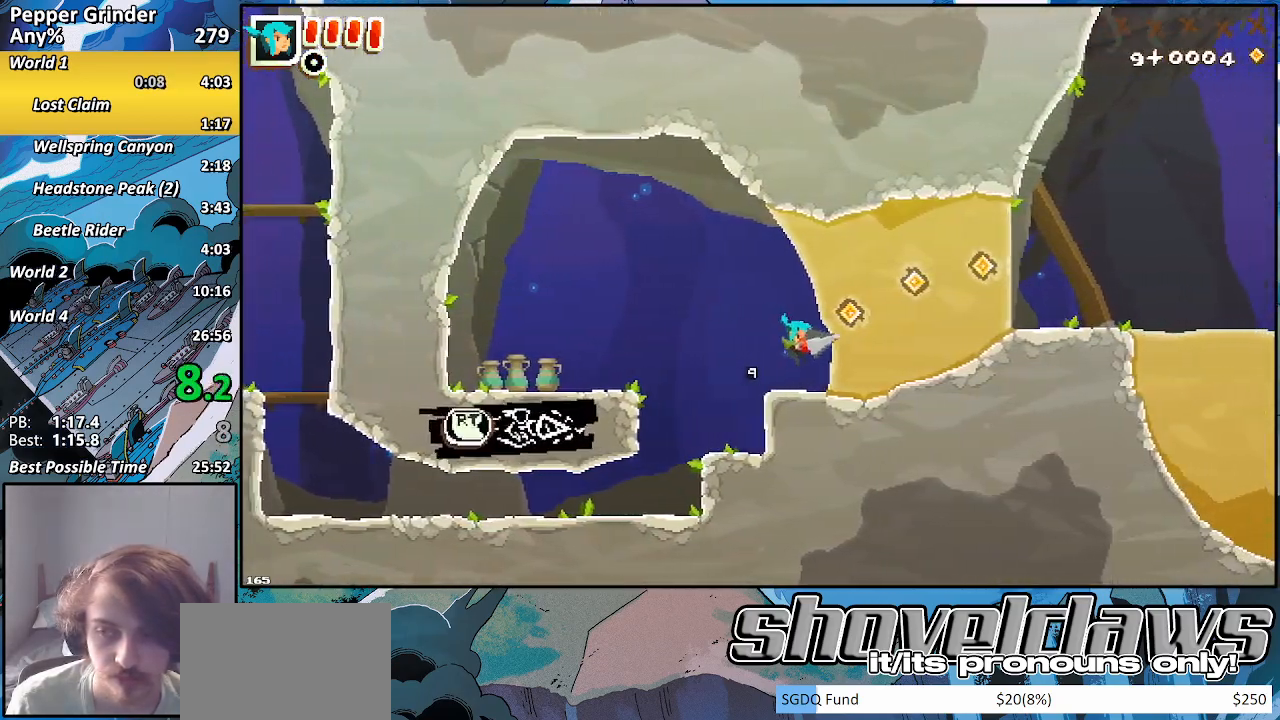
{"buttons": ["CROSS", "R2"], "left_stick": "right", "right_stick": "center", "events": [[50, "R2", "down"], [267, "CROSS", "down"]]}
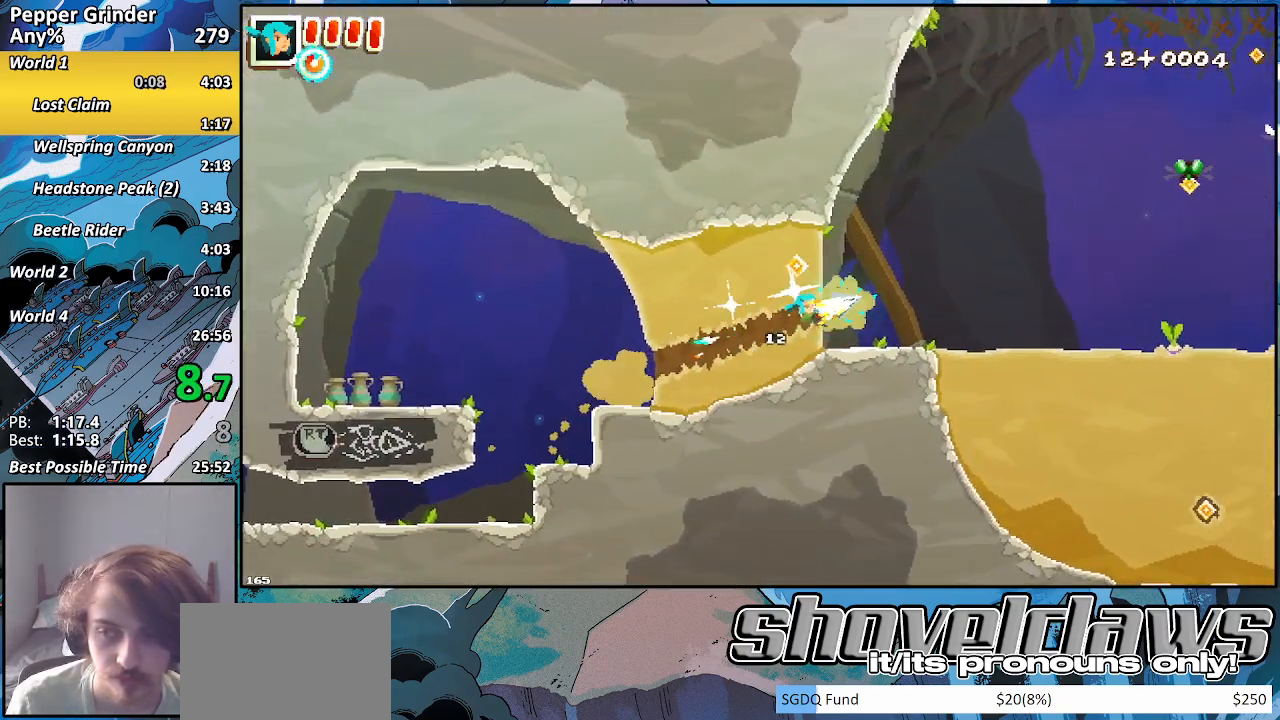
{"buttons": ["R2"], "left_stick": "right", "right_stick": "center", "events": [[67, "CROSS", "up"]]}